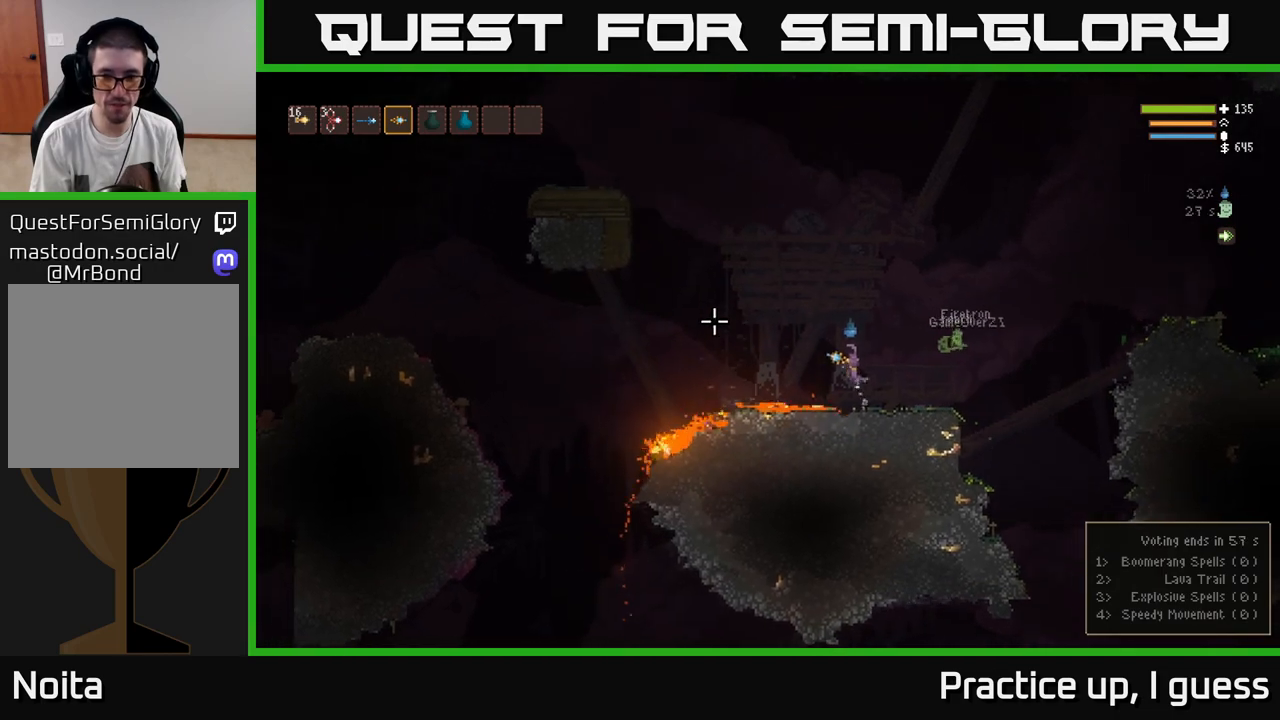
Gameplay with a controller (Xbox layout); each line is a JSON object with the inputs held at the frame after it. "events" lists button and stick changes between this image and that frame as [ms after this image, input, new state], when the widget could be followed in between.
{"buttons": [], "left_stick": "left", "right_stick": "left", "events": [[467, "L2", "up"]]}
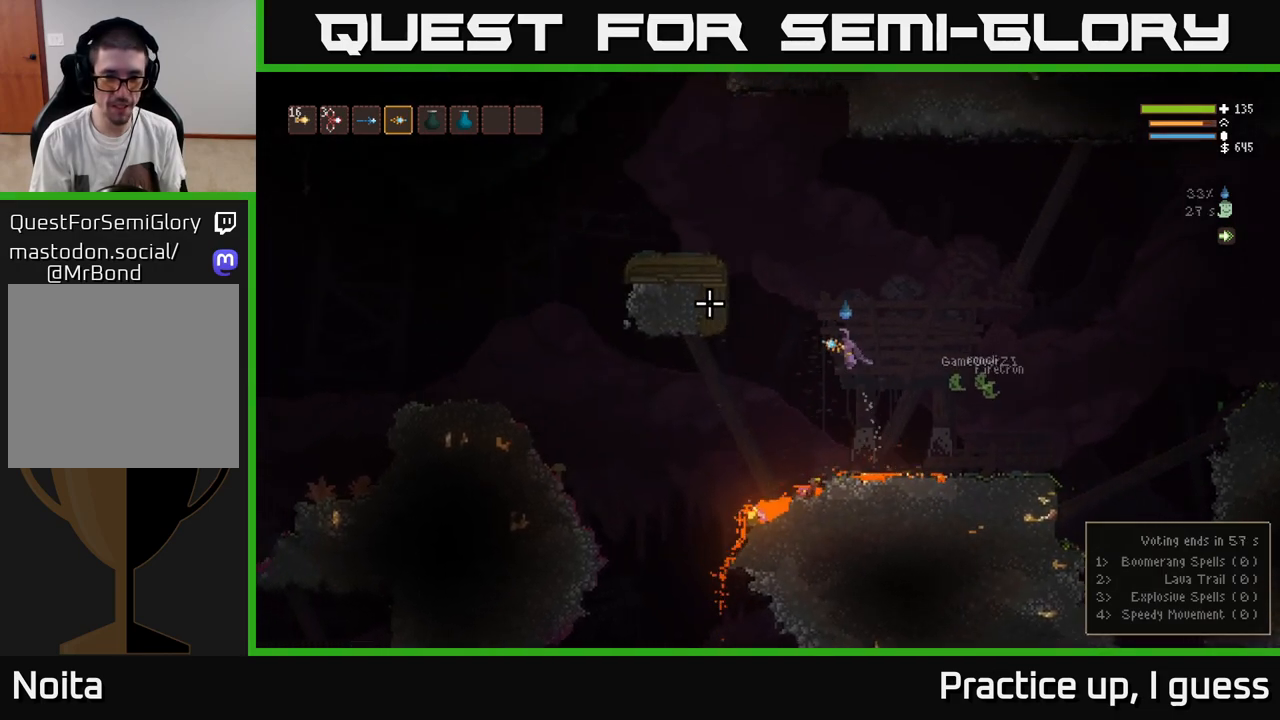
{"buttons": [], "left_stick": "center", "right_stick": "left", "events": [[433, "left_stick", "center"]]}
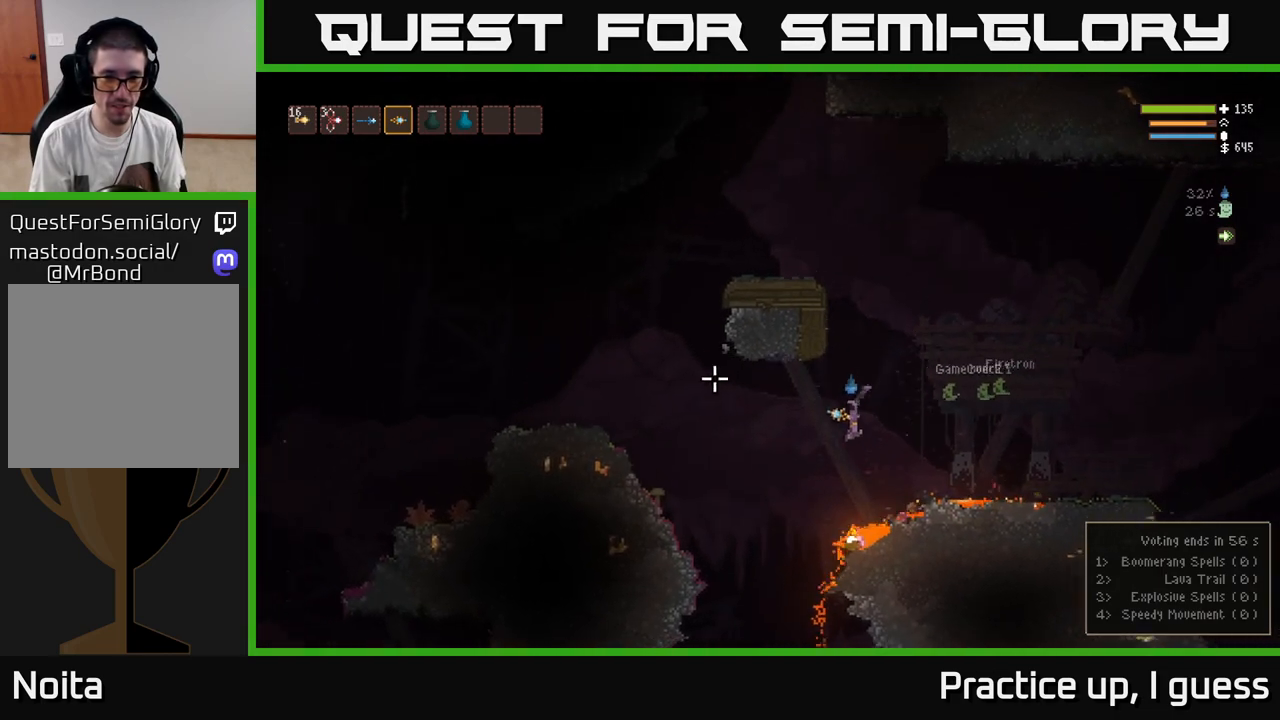
{"buttons": ["L2"], "left_stick": "left", "right_stick": "left", "events": [[250, "left_stick", "left"], [267, "L2", "down"]]}
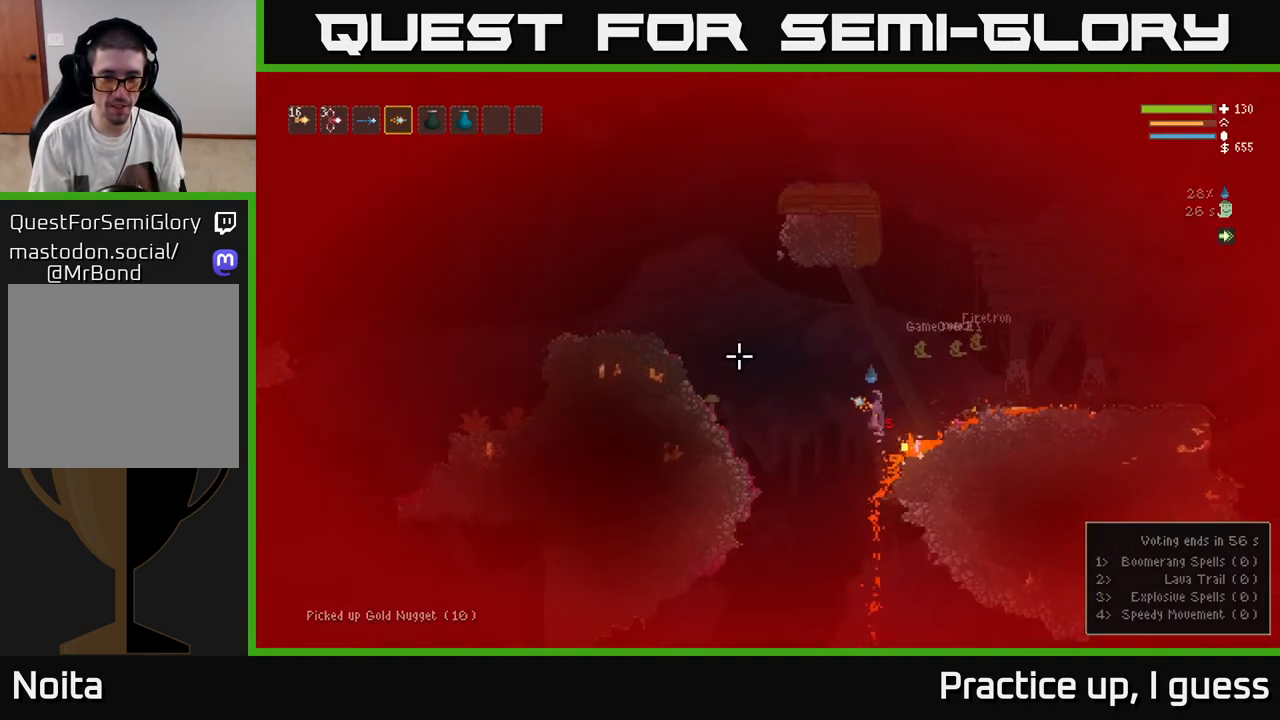
{"buttons": [], "left_stick": "left", "right_stick": "left", "events": [[33, "L2", "up"], [233, "L2", "down"], [400, "L2", "up"]]}
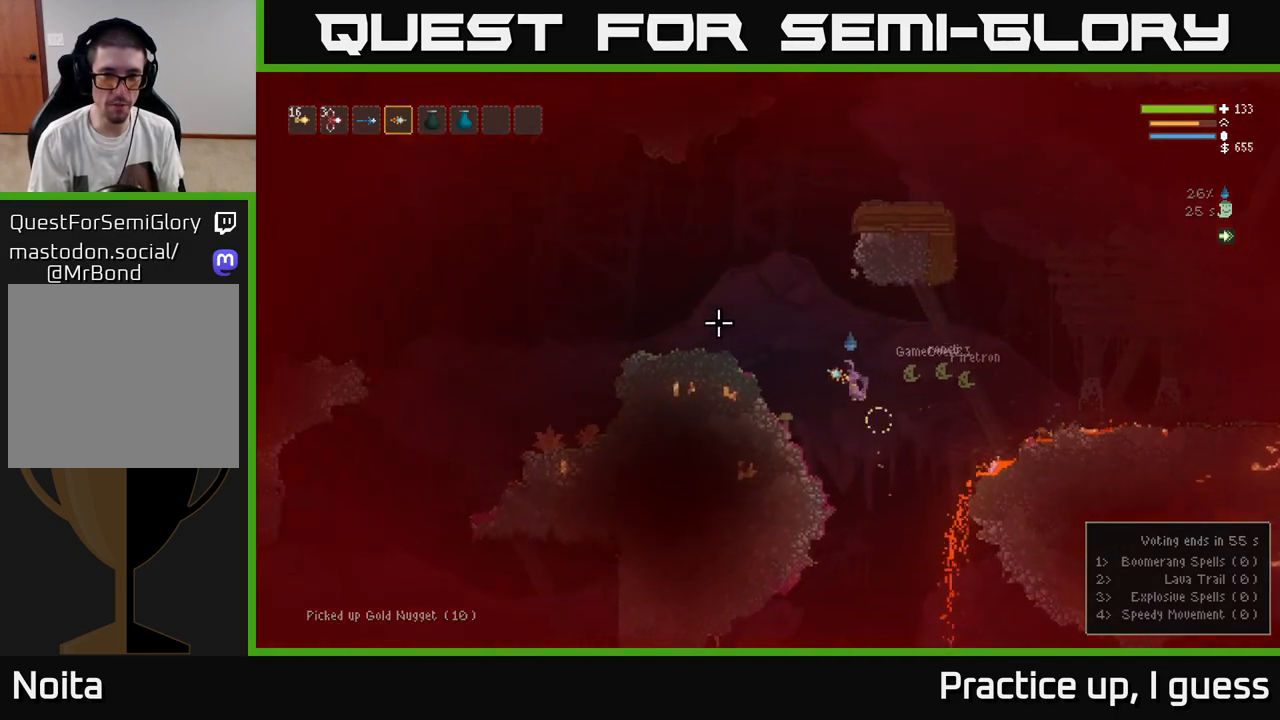
{"buttons": [], "left_stick": "left", "right_stick": "left", "events": [[33, "L2", "down"], [500, "L2", "up"]]}
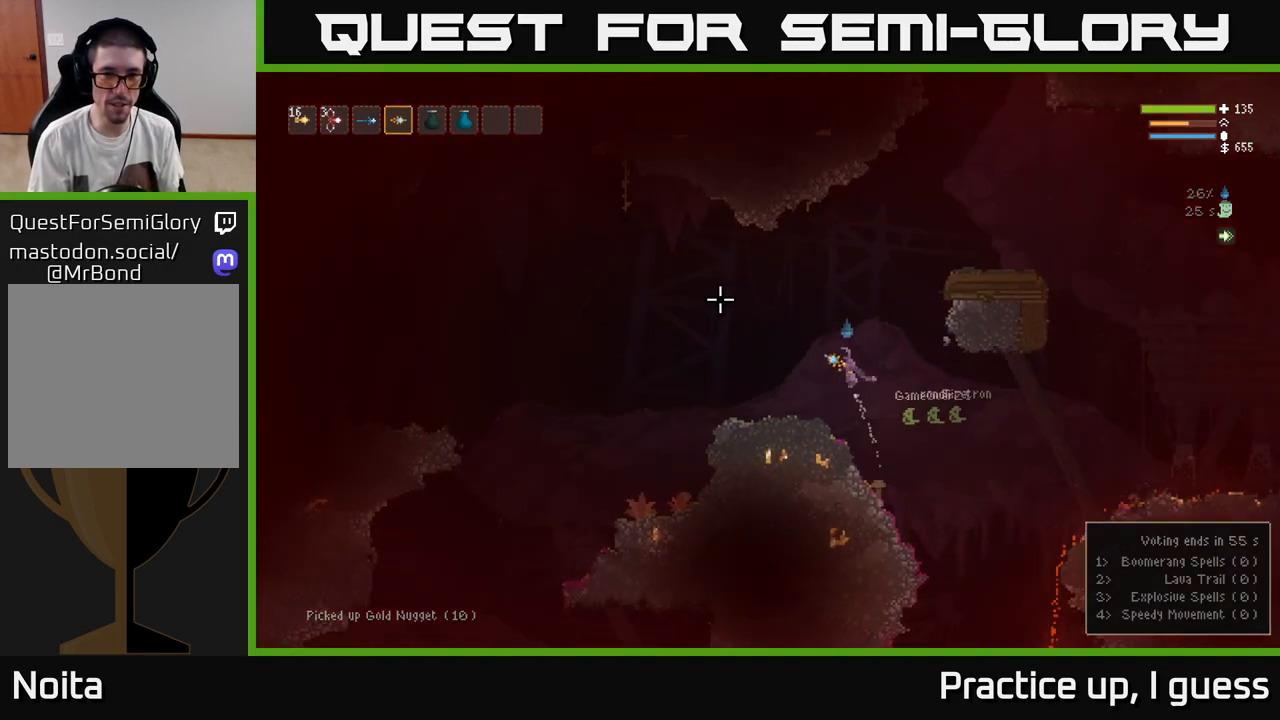
{"buttons": [], "left_stick": "center", "right_stick": "left", "events": [[300, "left_stick", "center"]]}
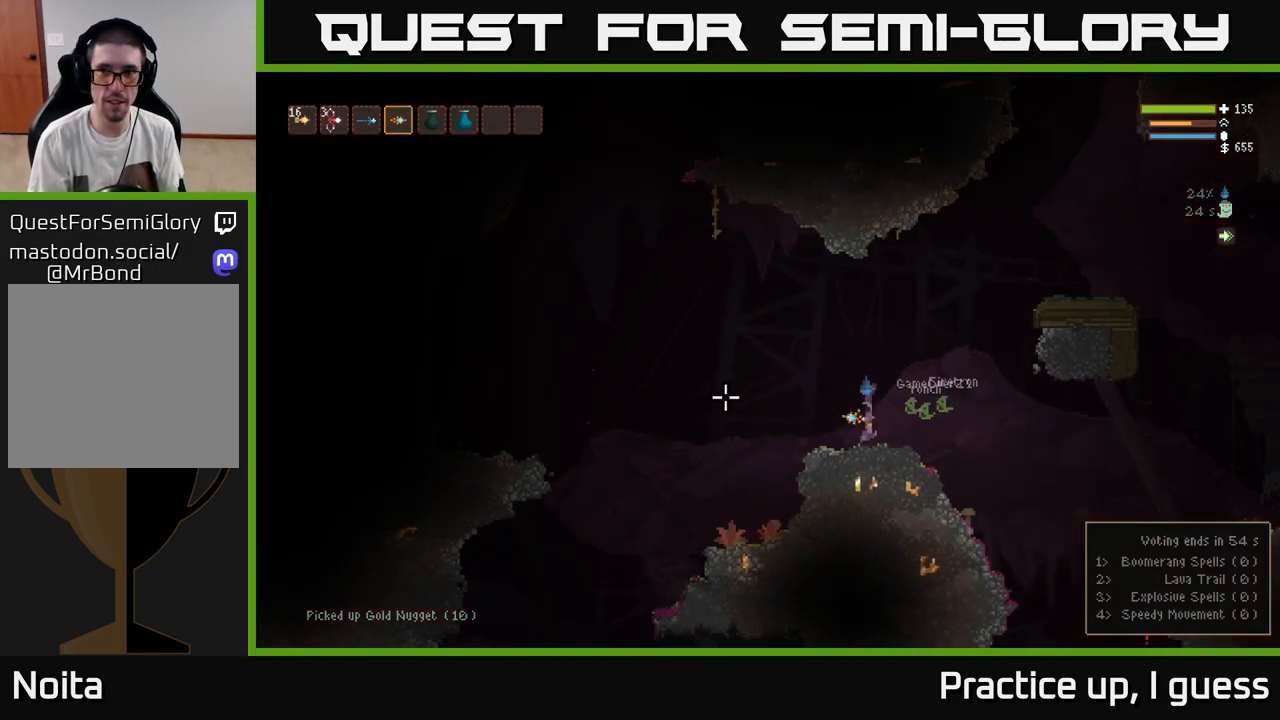
{"buttons": [], "left_stick": "left", "right_stick": "left", "events": [[33, "left_stick", "left"], [150, "L2", "down"], [383, "L2", "up"]]}
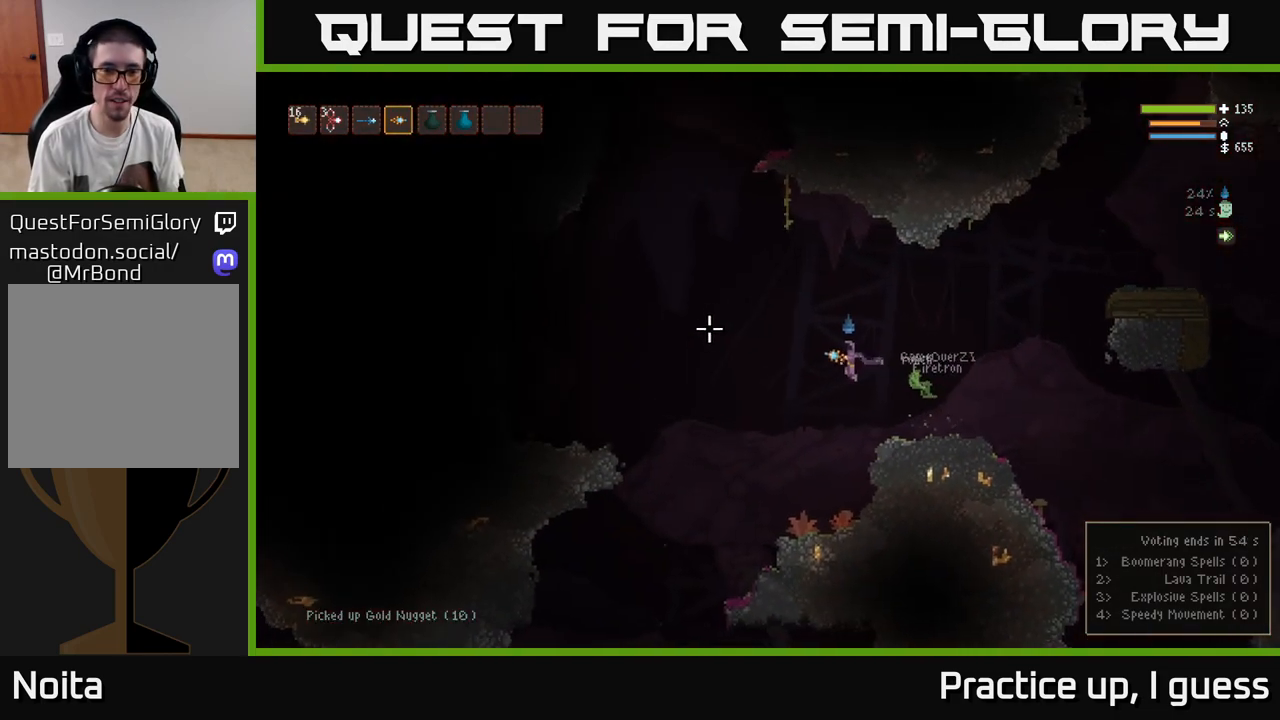
{"buttons": ["L2"], "left_stick": "left", "right_stick": "left", "events": [[417, "L2", "down"]]}
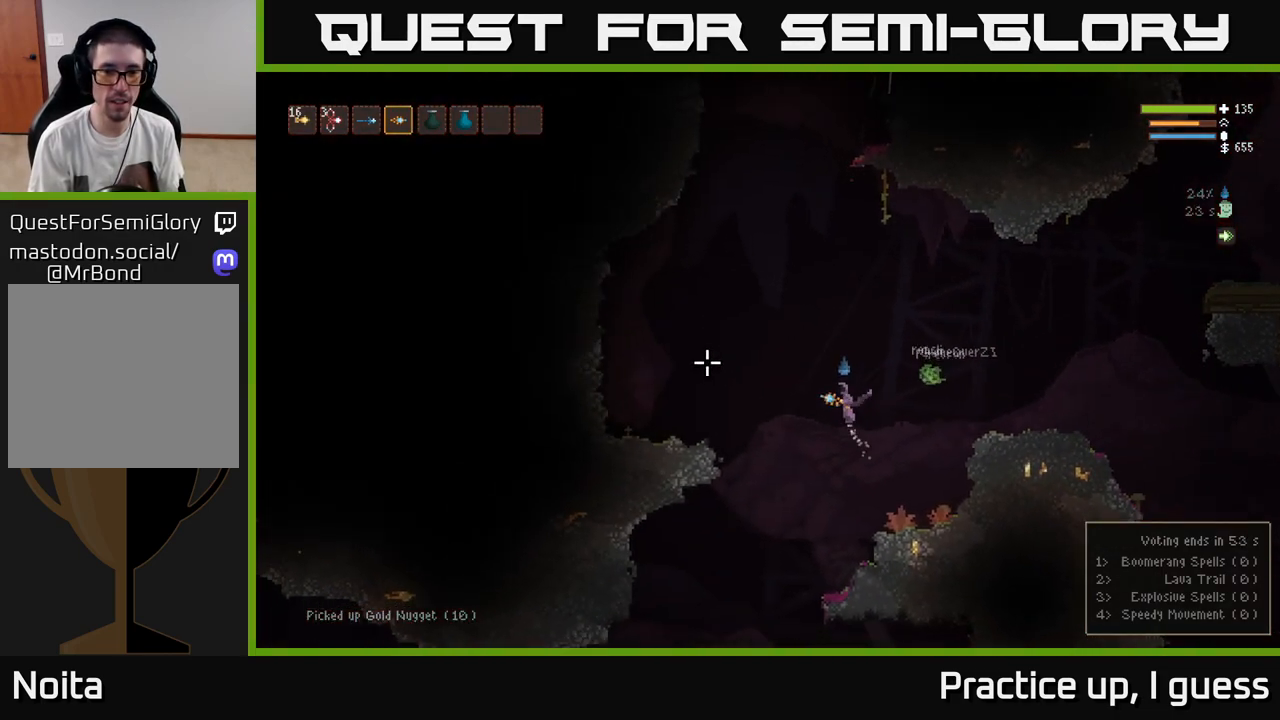
{"buttons": [], "left_stick": "left", "right_stick": "up", "events": [[167, "L2", "up"], [400, "right_stick", "up"]]}
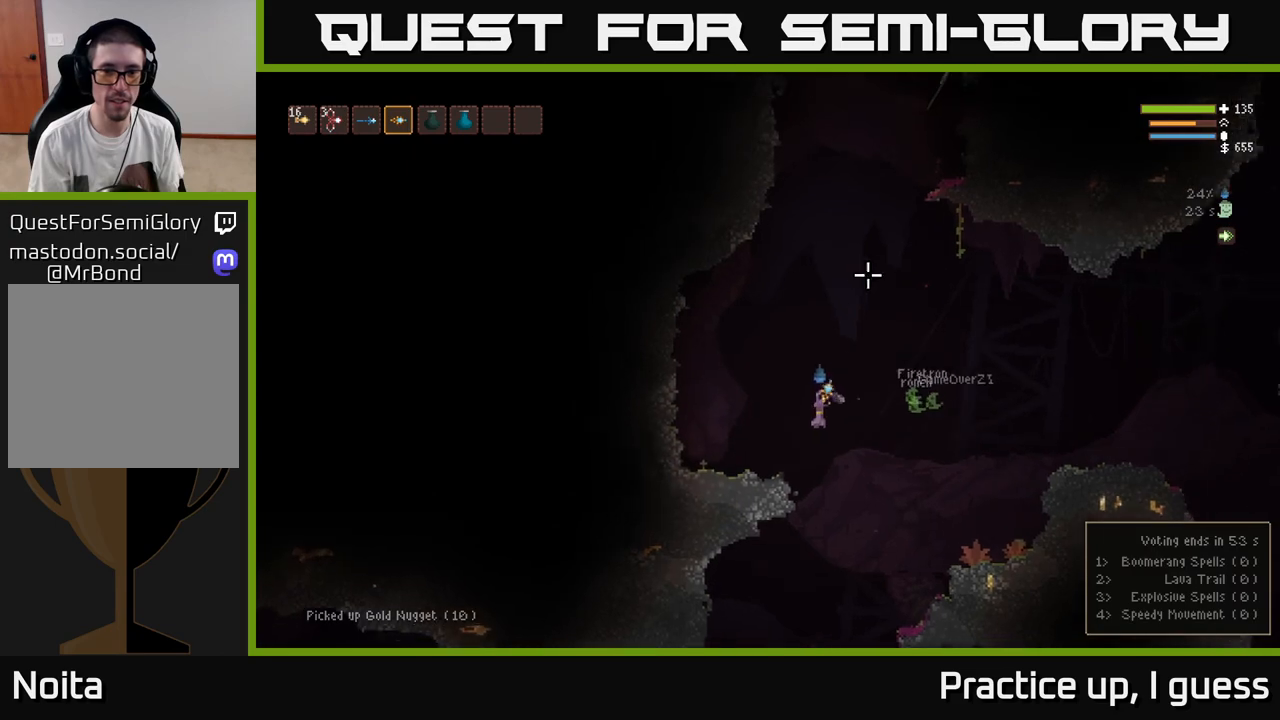
{"buttons": [], "left_stick": "center", "right_stick": "up-right", "events": [[17, "right_stick", "up-right"], [383, "left_stick", "center"]]}
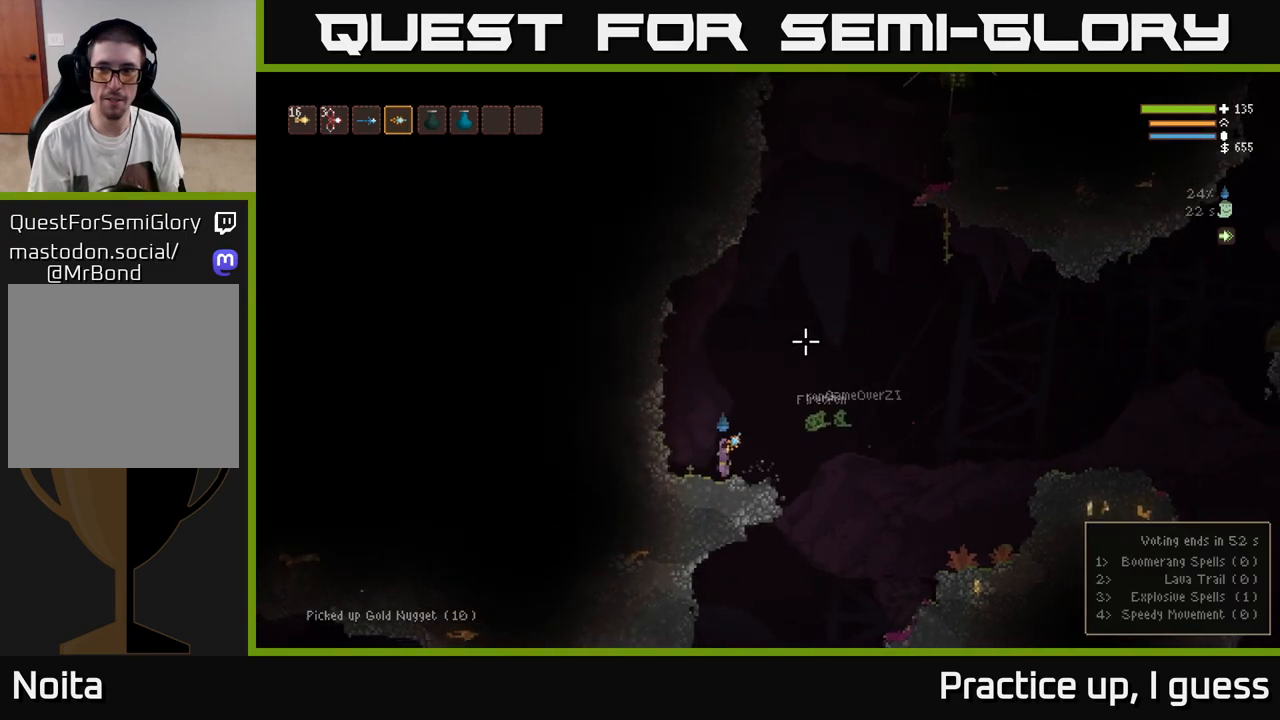
{"buttons": ["L2"], "left_stick": "right", "right_stick": "up-right", "events": [[233, "L2", "down"], [267, "left_stick", "right"]]}
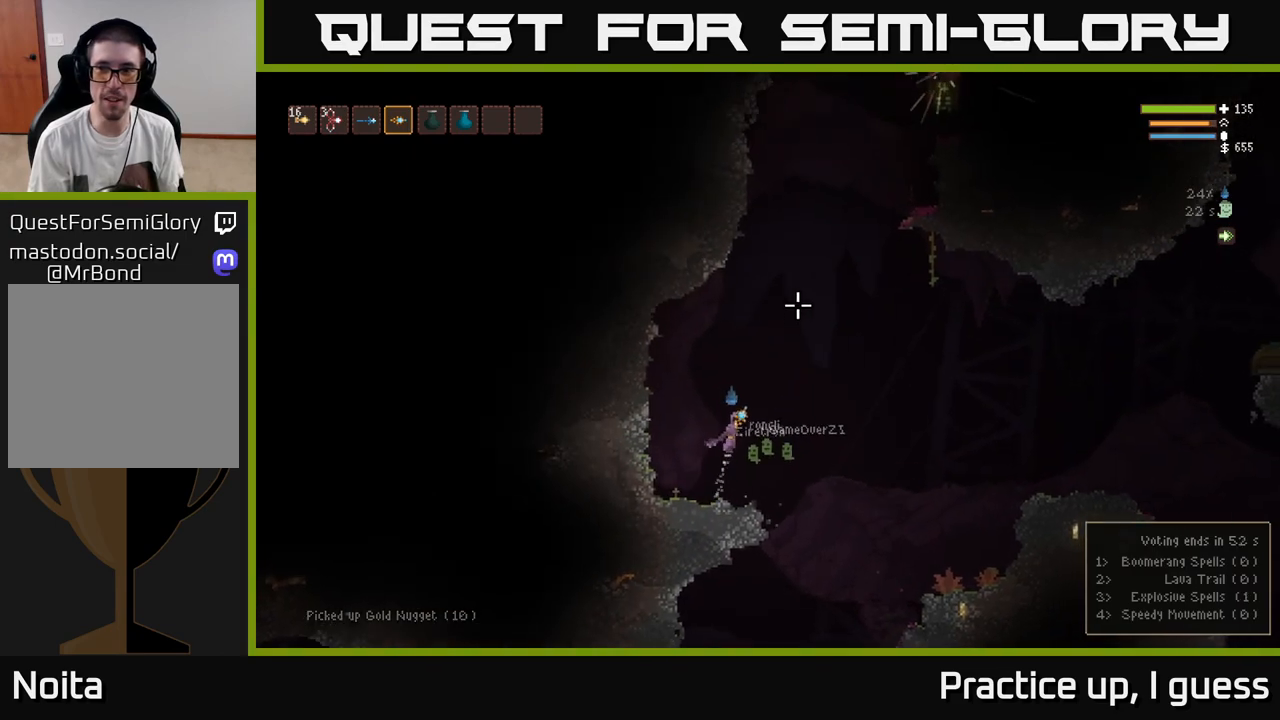
{"buttons": ["L2"], "left_stick": "center", "right_stick": "up-right", "events": [[467, "left_stick", "center"]]}
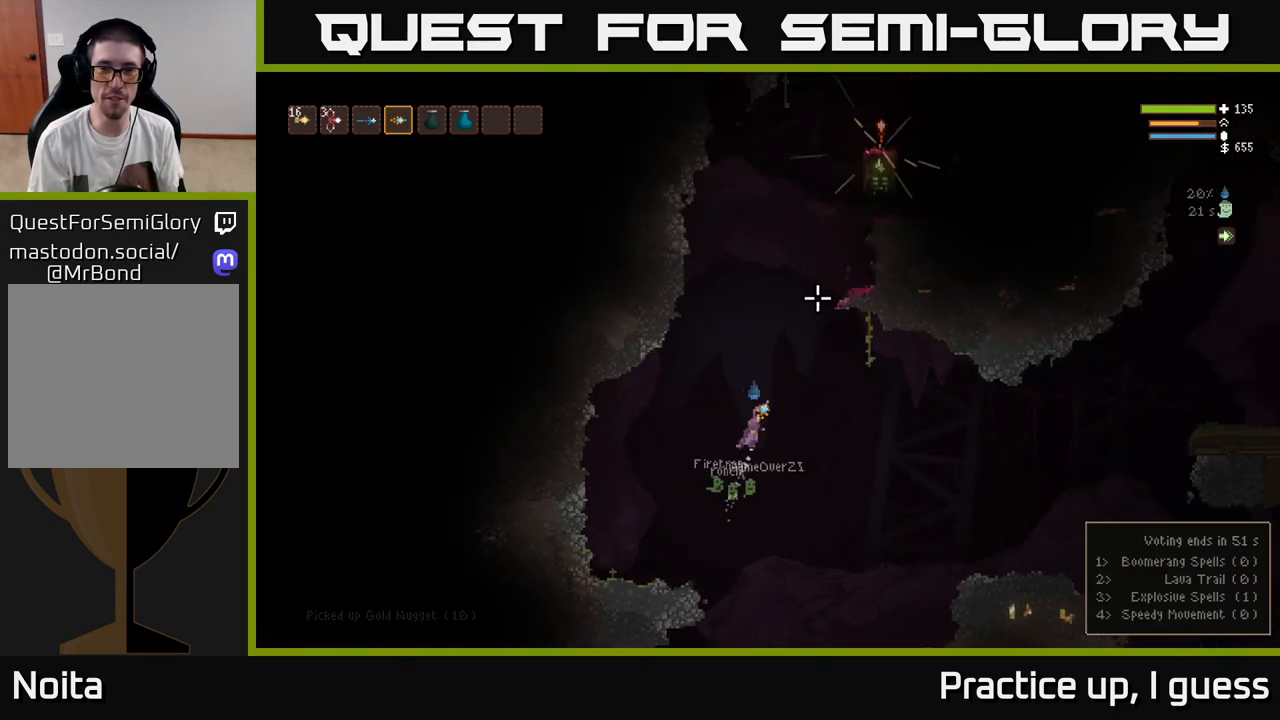
{"buttons": ["L2"], "left_stick": "center", "right_stick": "up-right", "events": []}
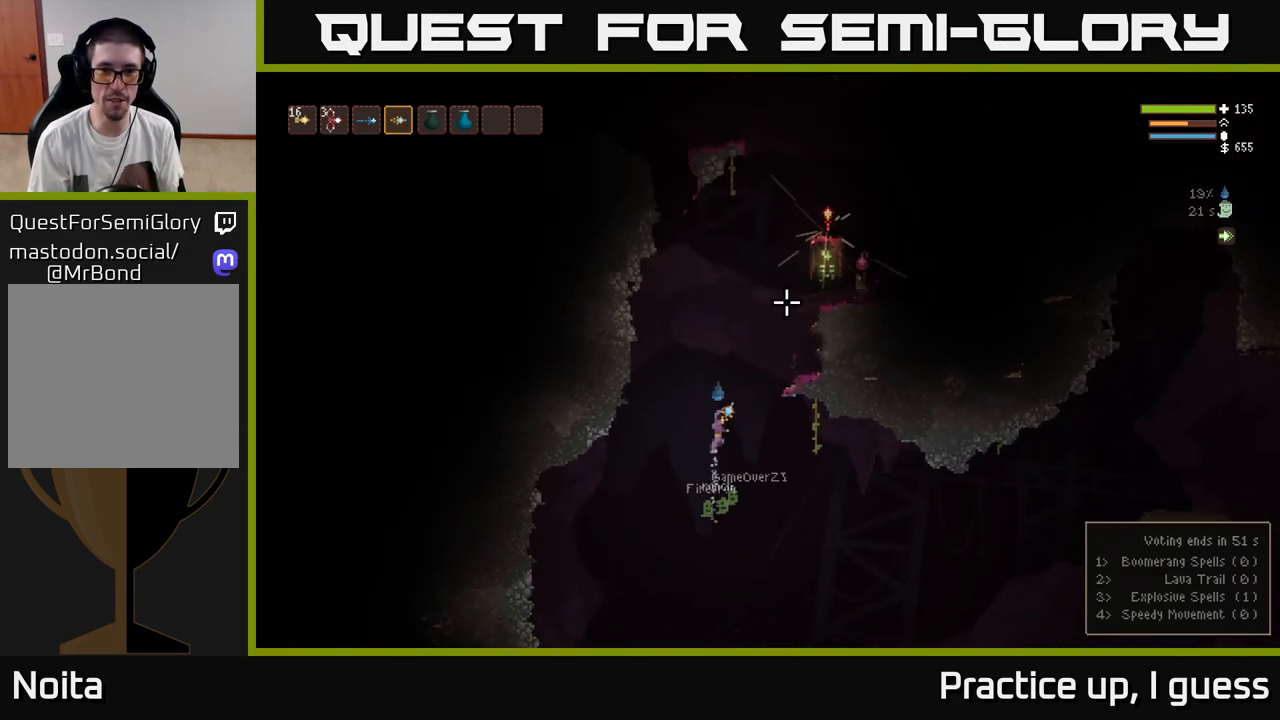
{"buttons": ["L2", "R2"], "left_stick": "up-left", "right_stick": "up-right", "events": [[450, "R2", "down"], [500, "left_stick", "up-left"]]}
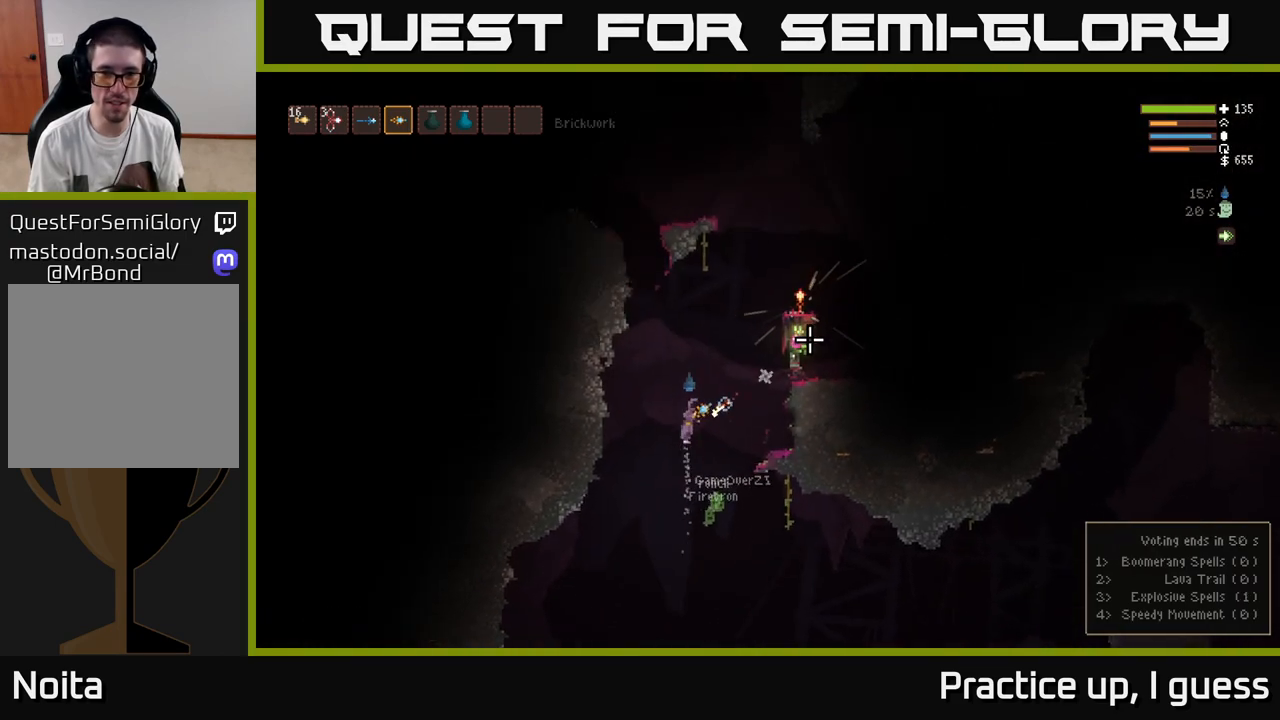
{"buttons": [], "left_stick": "right", "right_stick": "right", "events": [[67, "R2", "up"], [267, "left_stick", "right"], [350, "right_stick", "right"], [383, "L2", "up"]]}
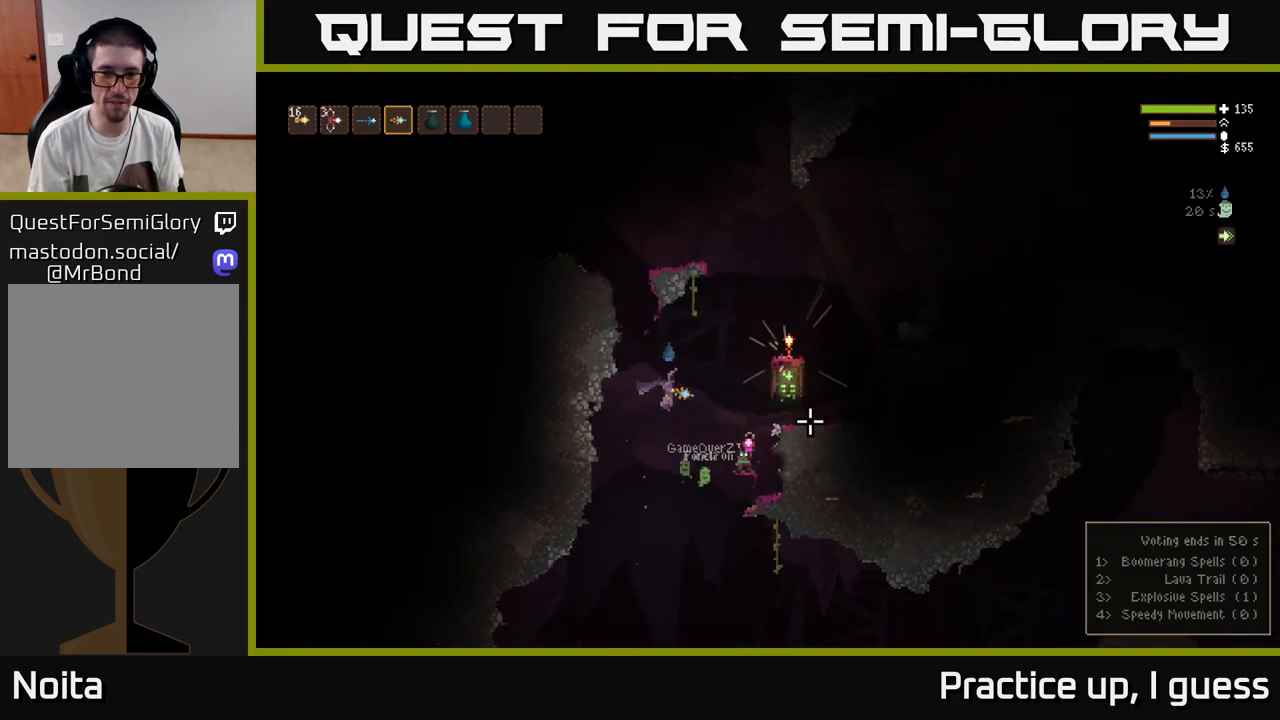
{"buttons": ["L2"], "left_stick": "right", "right_stick": "down", "events": [[33, "right_stick", "down-right"], [183, "R2", "down"], [217, "L2", "down"], [217, "left_stick", "up-right"], [250, "right_stick", "down"], [300, "R2", "up"], [333, "left_stick", "right"]]}
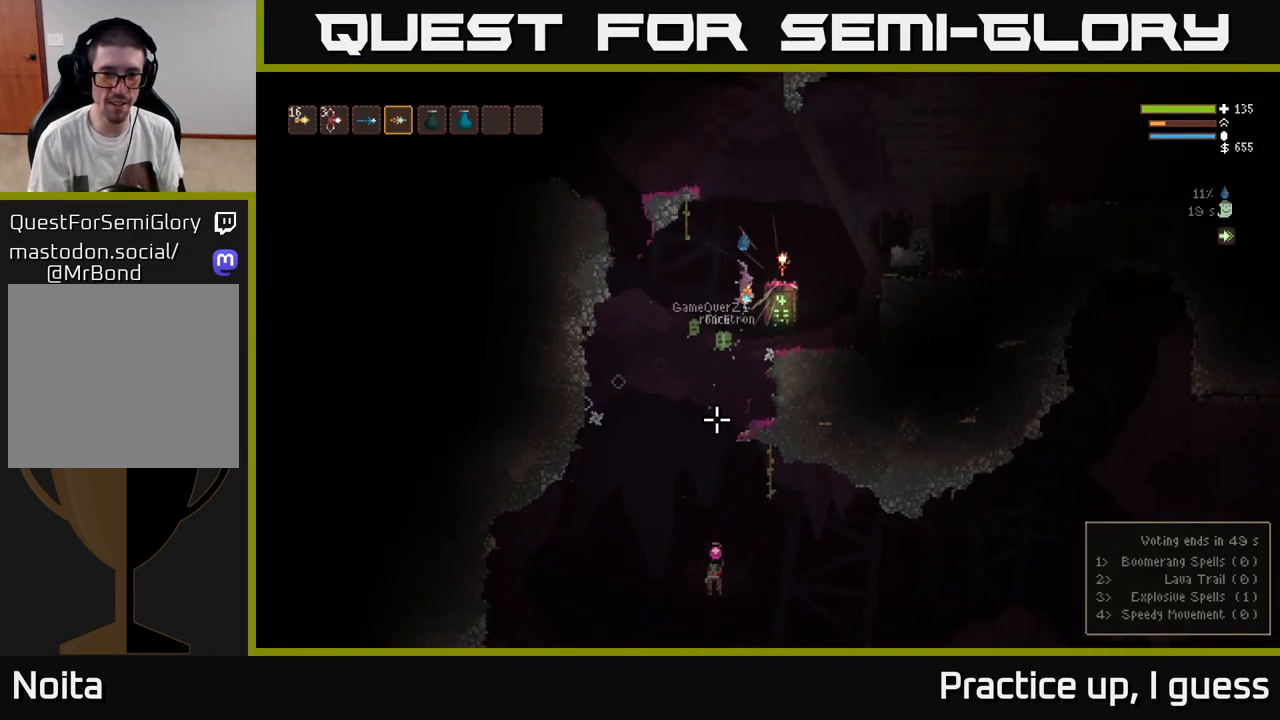
{"buttons": [], "left_stick": "left", "right_stick": "center", "events": [[100, "left_stick", "up"], [283, "left_stick", "right"], [350, "L2", "up"], [350, "right_stick", "center"], [483, "left_stick", "left"]]}
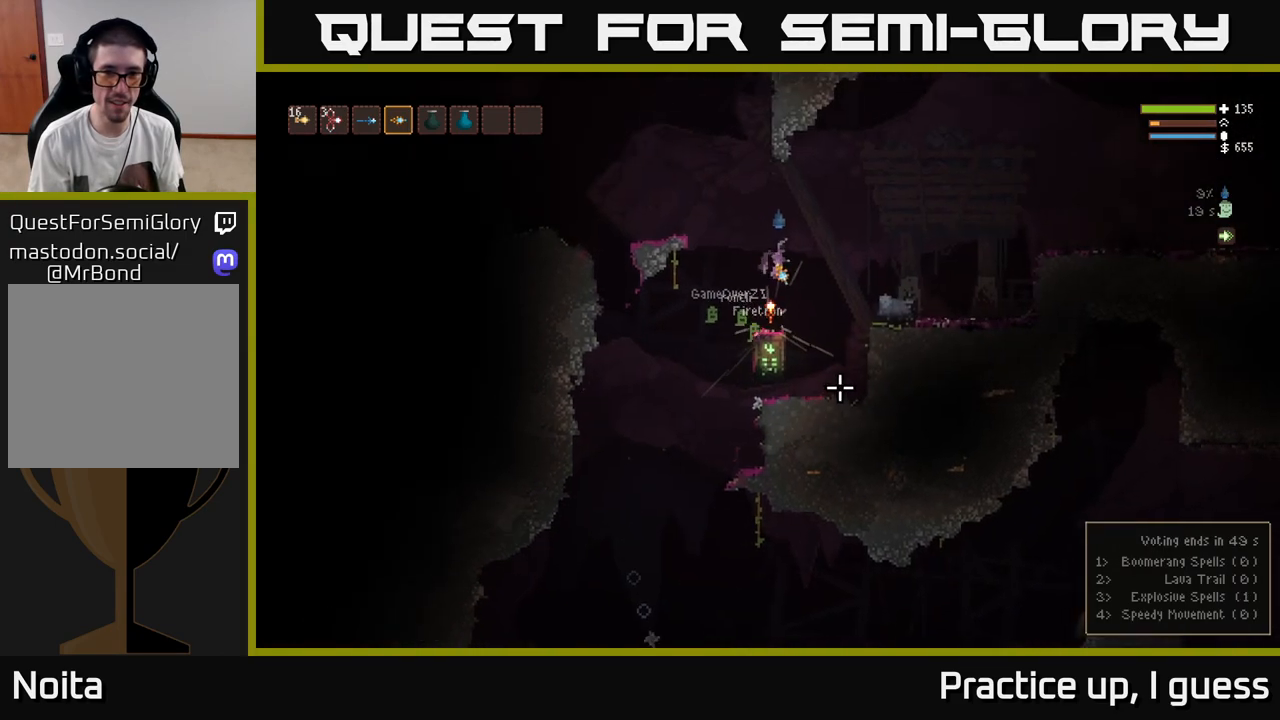
{"buttons": [], "left_stick": "center", "right_stick": "center", "events": [[133, "left_stick", "center"]]}
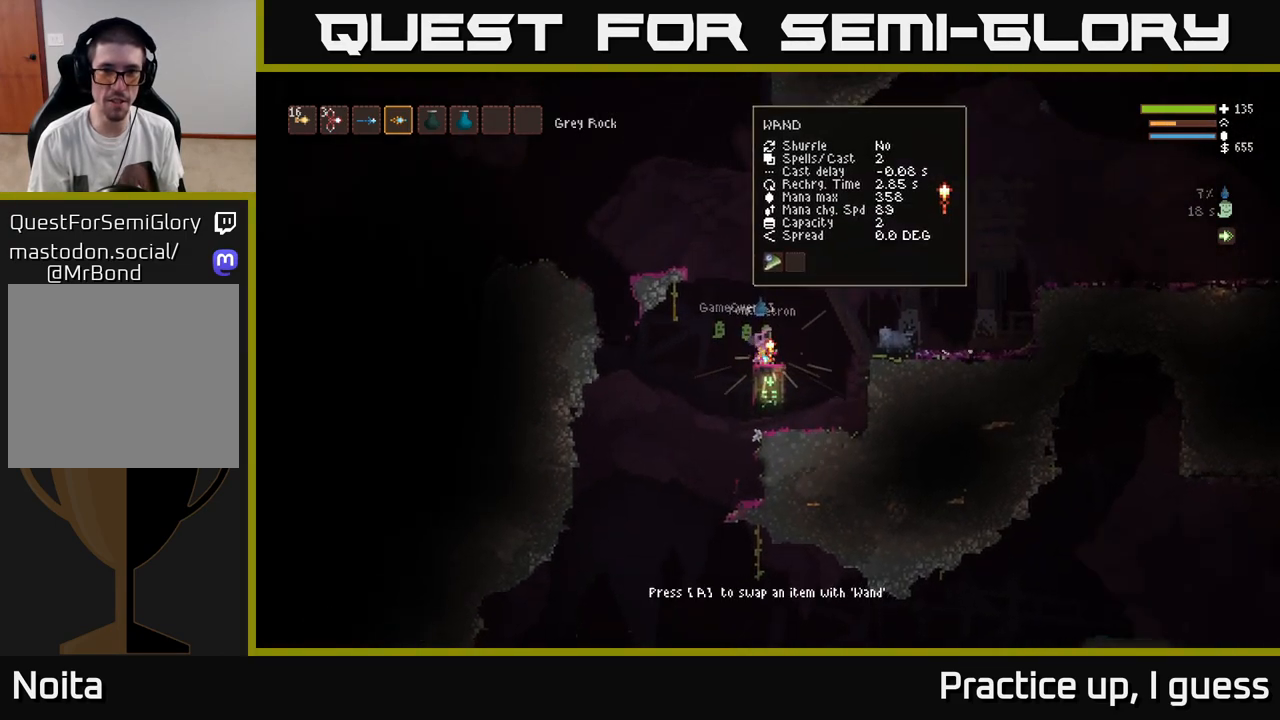
{"buttons": [], "left_stick": "center", "right_stick": "center", "events": [[17, "A", "down"], [100, "A", "up"]]}
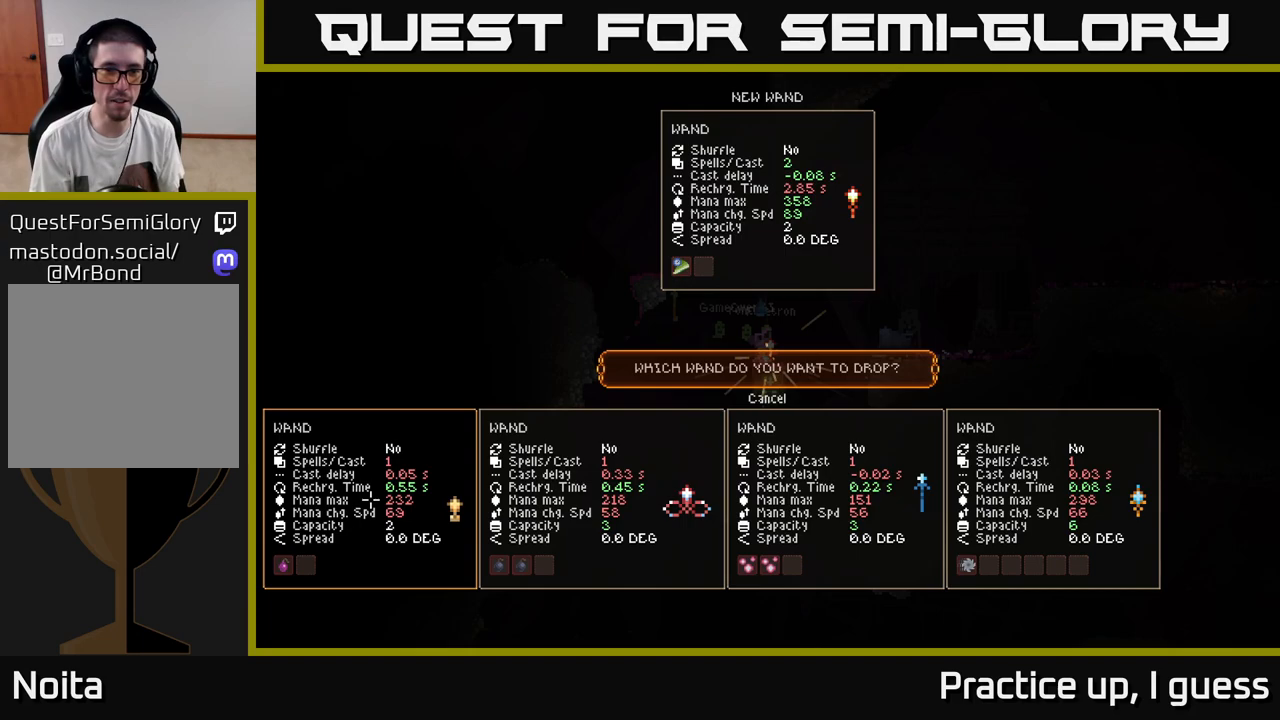
{"buttons": [], "left_stick": "center", "right_stick": "center", "events": []}
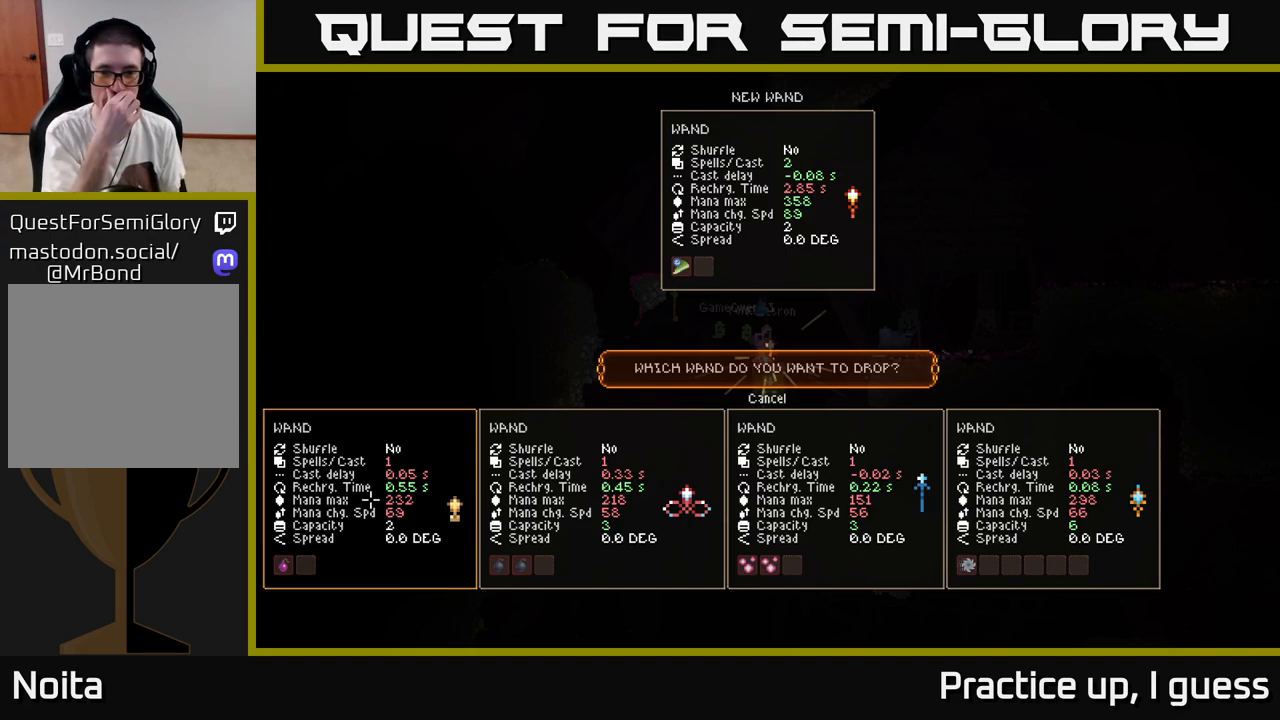
{"buttons": [], "left_stick": "center", "right_stick": "center", "events": []}
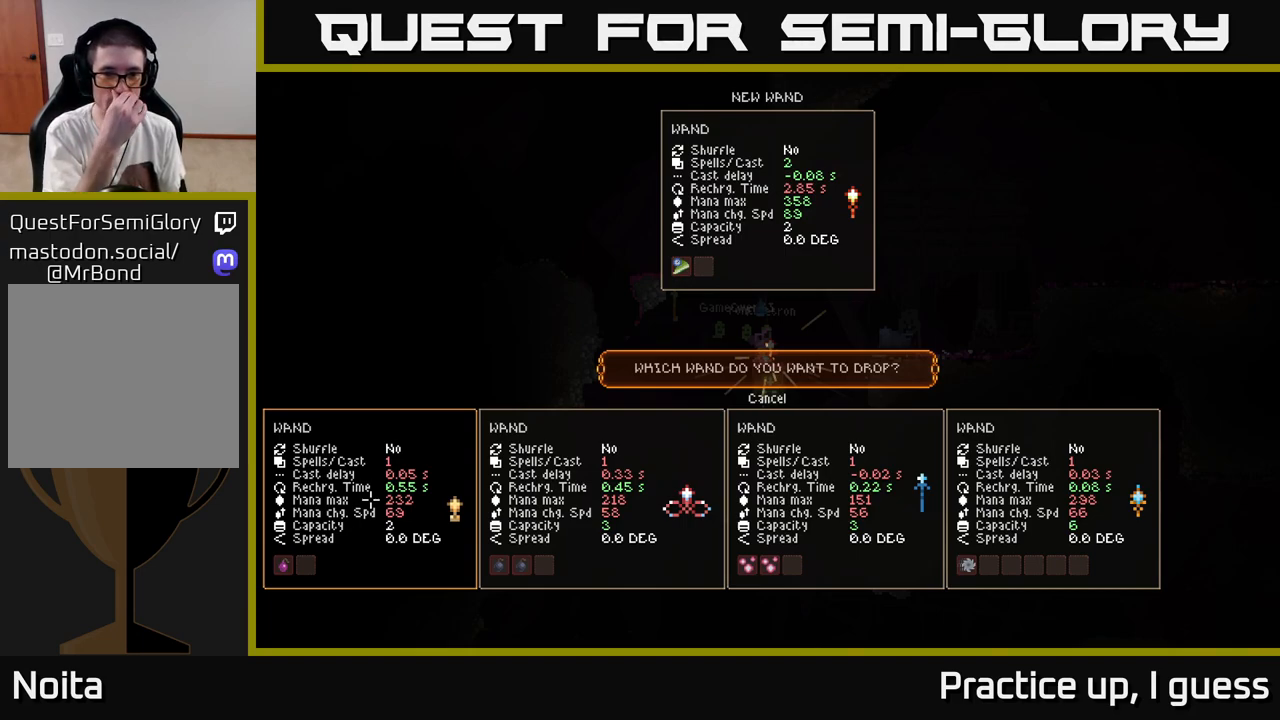
{"buttons": [], "left_stick": "center", "right_stick": "center", "events": []}
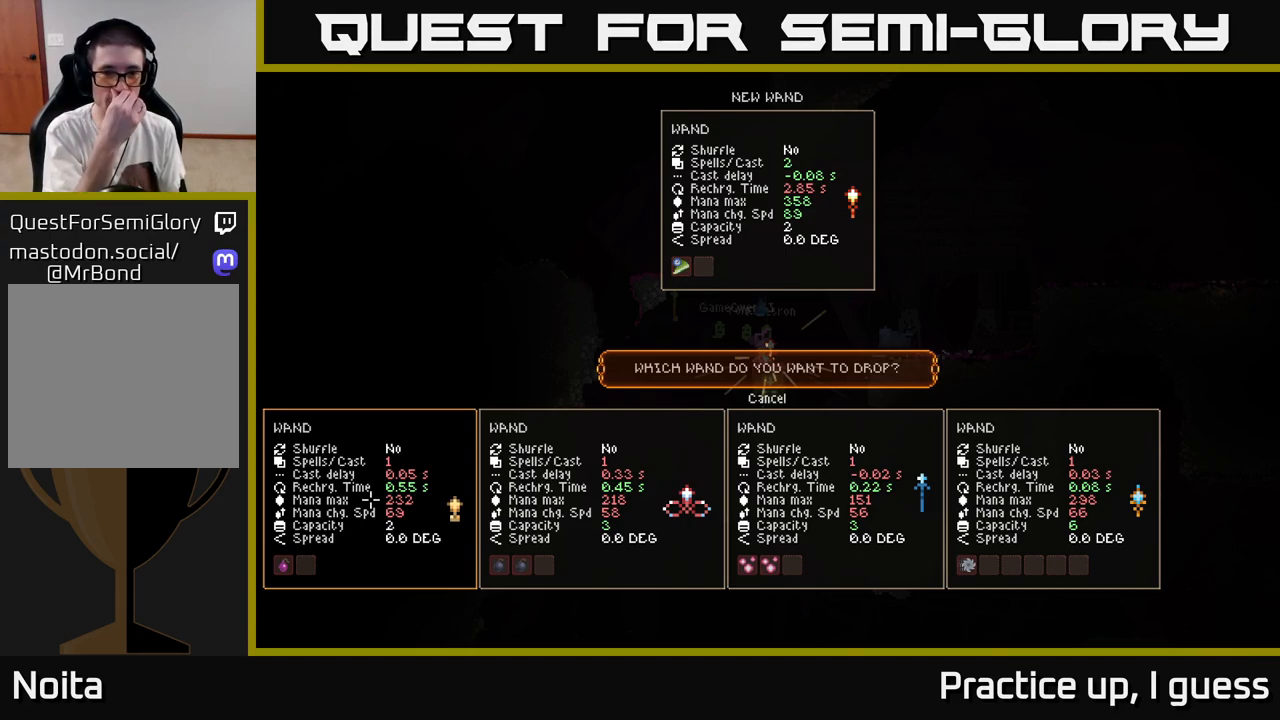
{"buttons": [], "left_stick": "center", "right_stick": "center", "events": []}
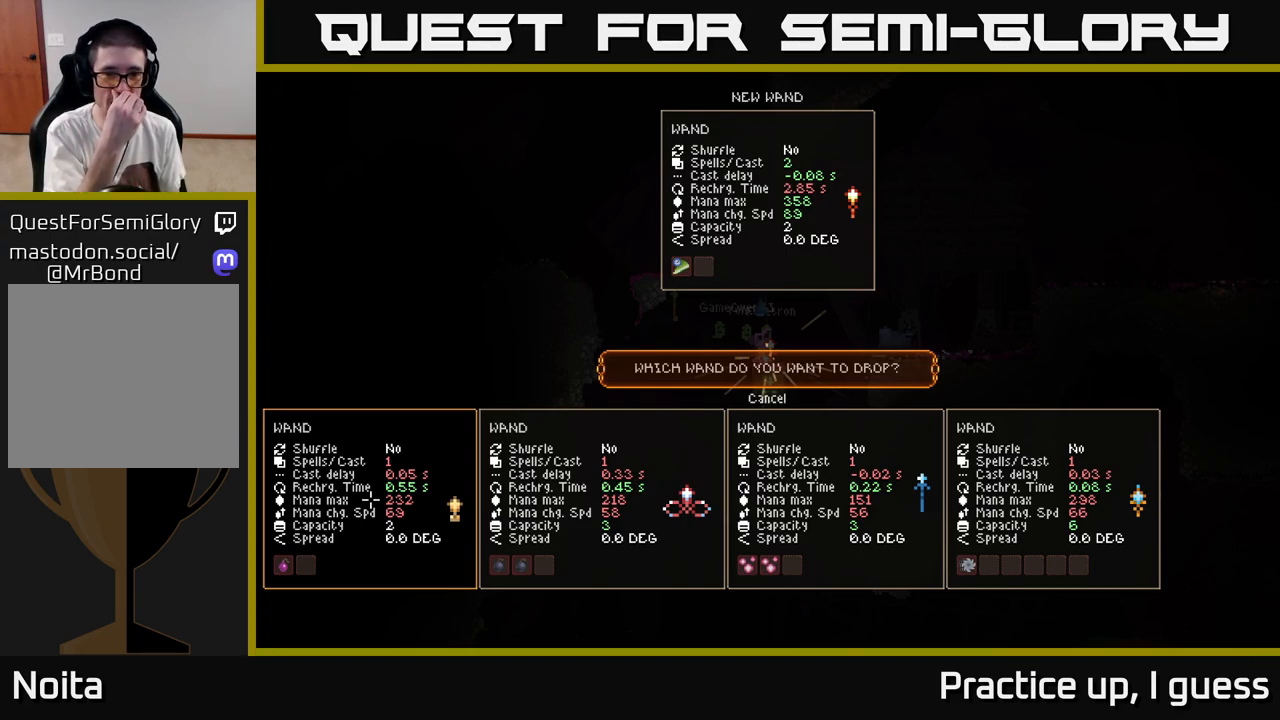
{"buttons": [], "left_stick": "center", "right_stick": "center", "events": []}
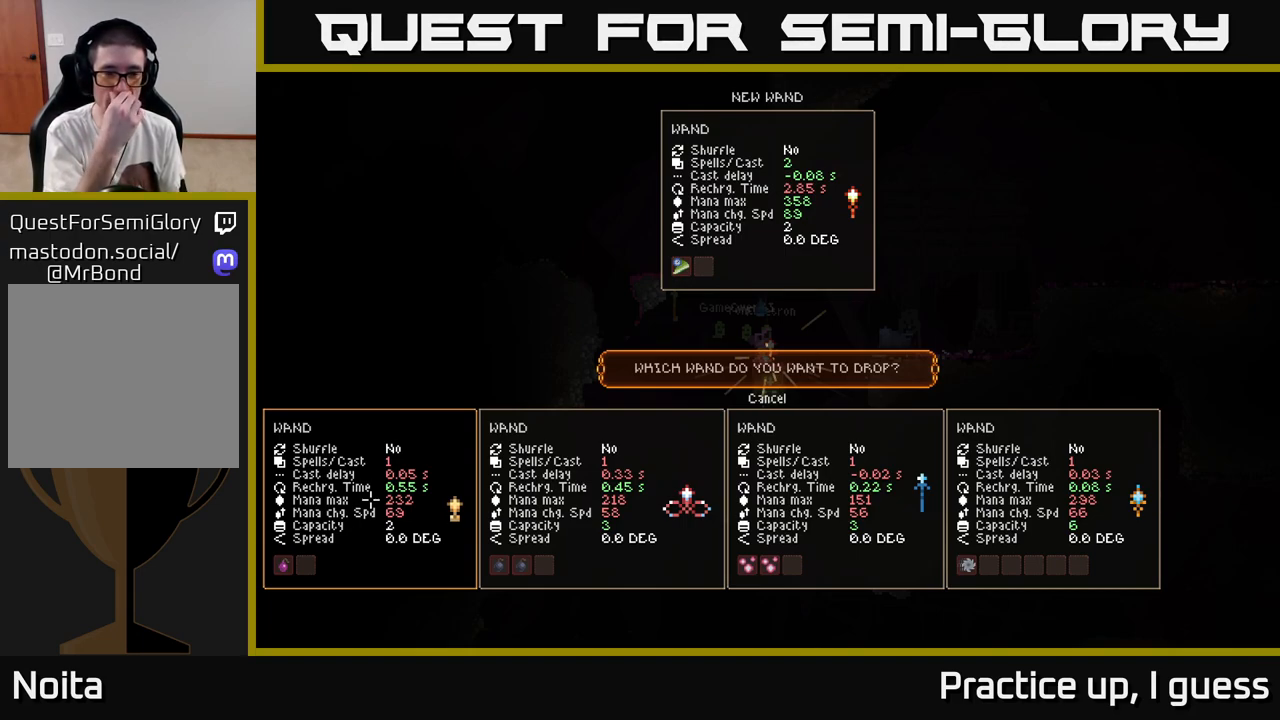
{"buttons": [], "left_stick": "center", "right_stick": "center", "events": []}
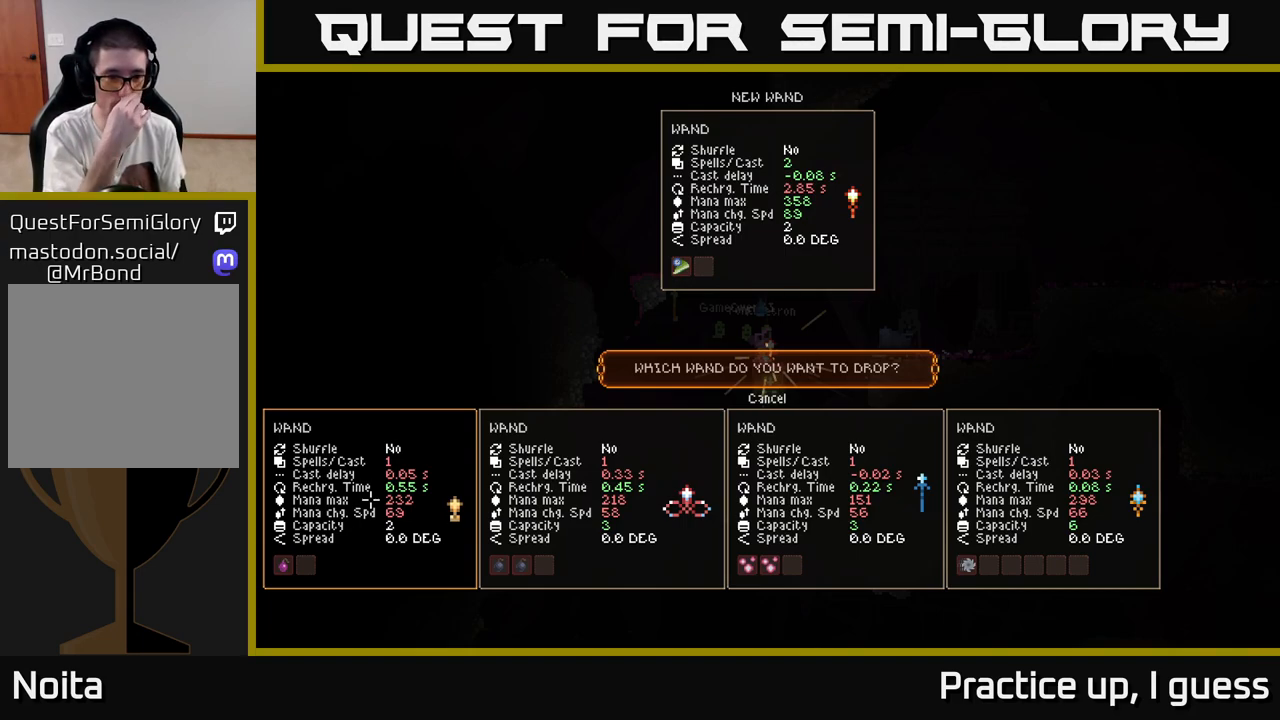
{"buttons": [], "left_stick": "center", "right_stick": "center", "events": []}
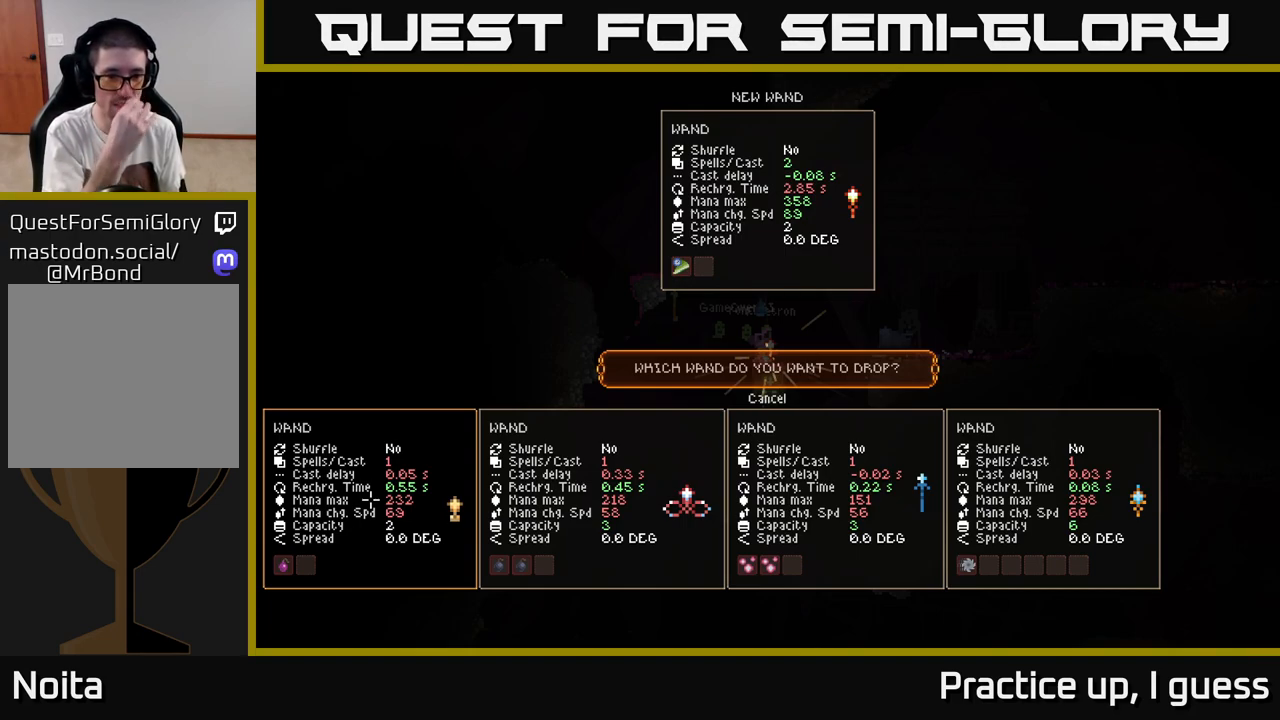
{"buttons": [], "left_stick": "center", "right_stick": "center", "events": []}
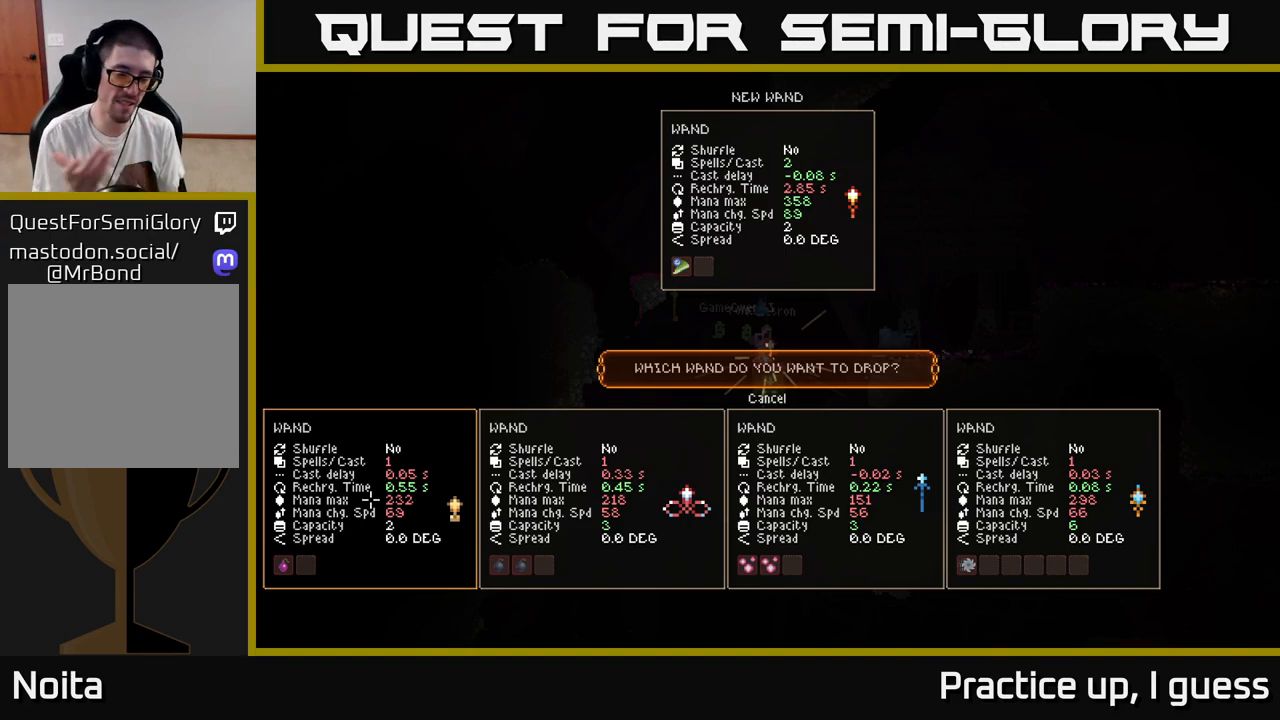
{"buttons": [], "left_stick": "center", "right_stick": "center", "events": []}
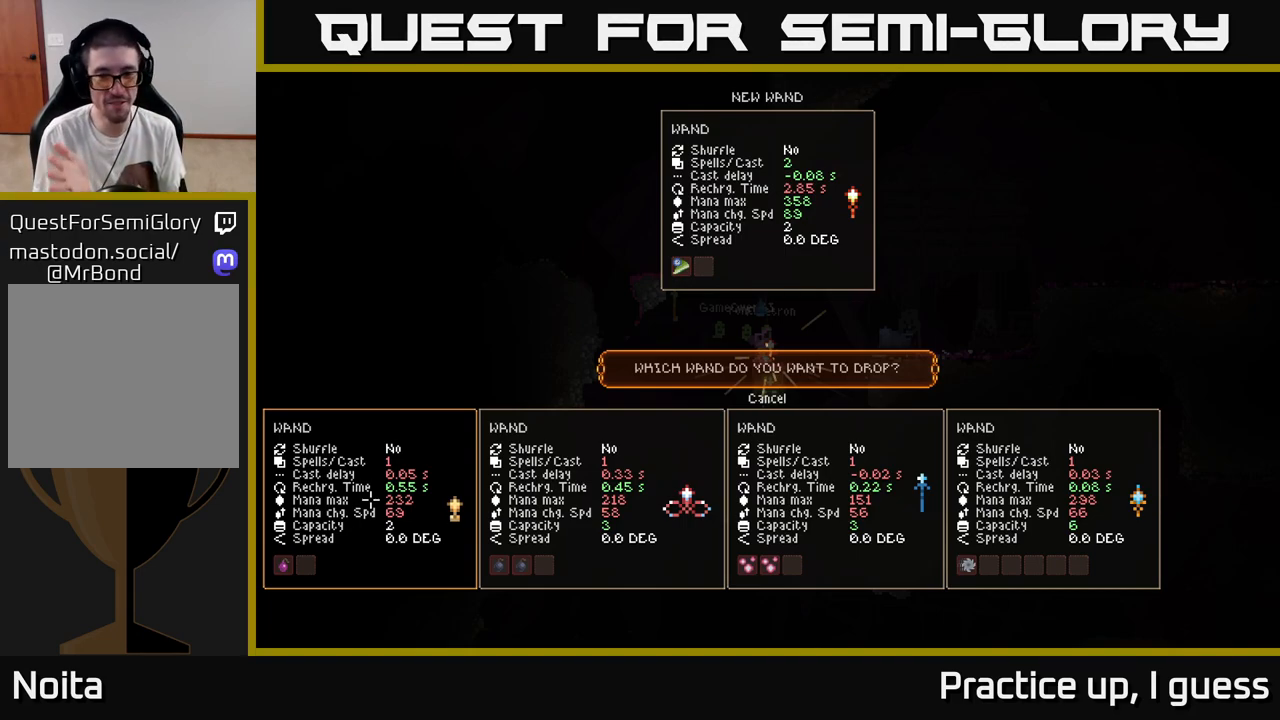
{"buttons": [], "left_stick": "right", "right_stick": "center", "events": [[367, "left_stick", "right"]]}
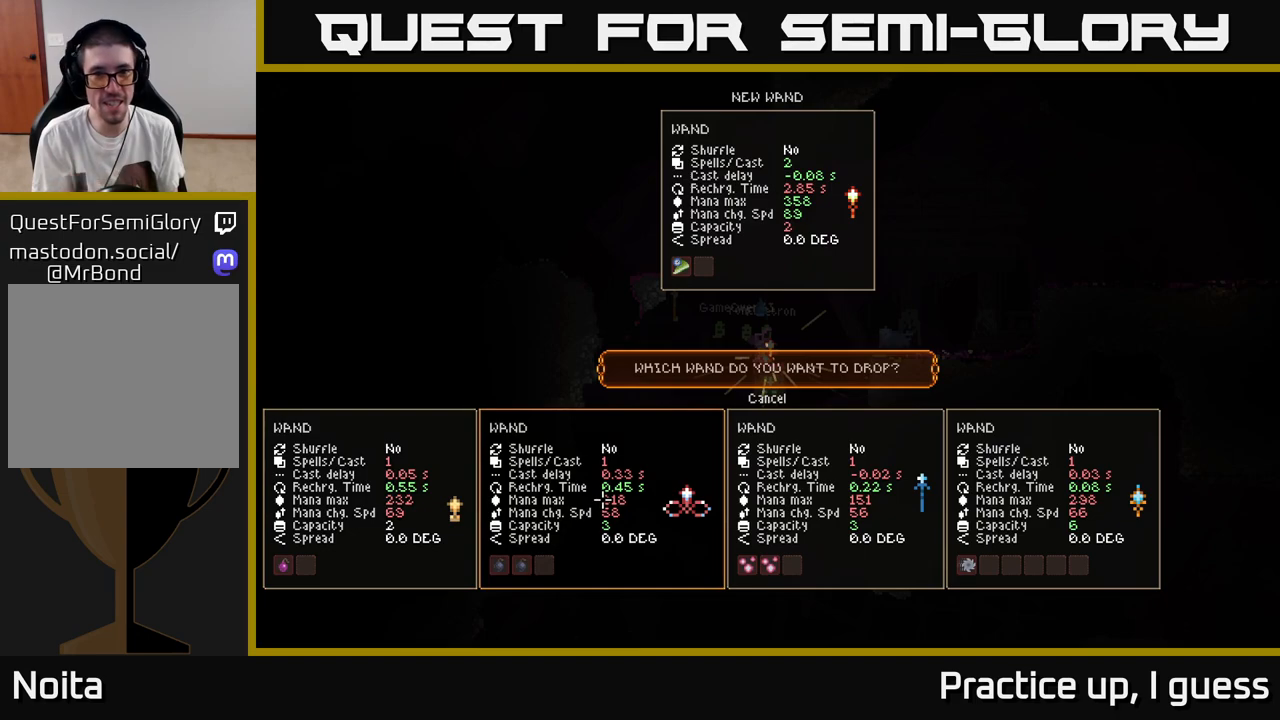
{"buttons": [], "left_stick": "center", "right_stick": "center", "events": [[33, "left_stick", "center"], [250, "left_stick", "down-right"], [417, "left_stick", "center"]]}